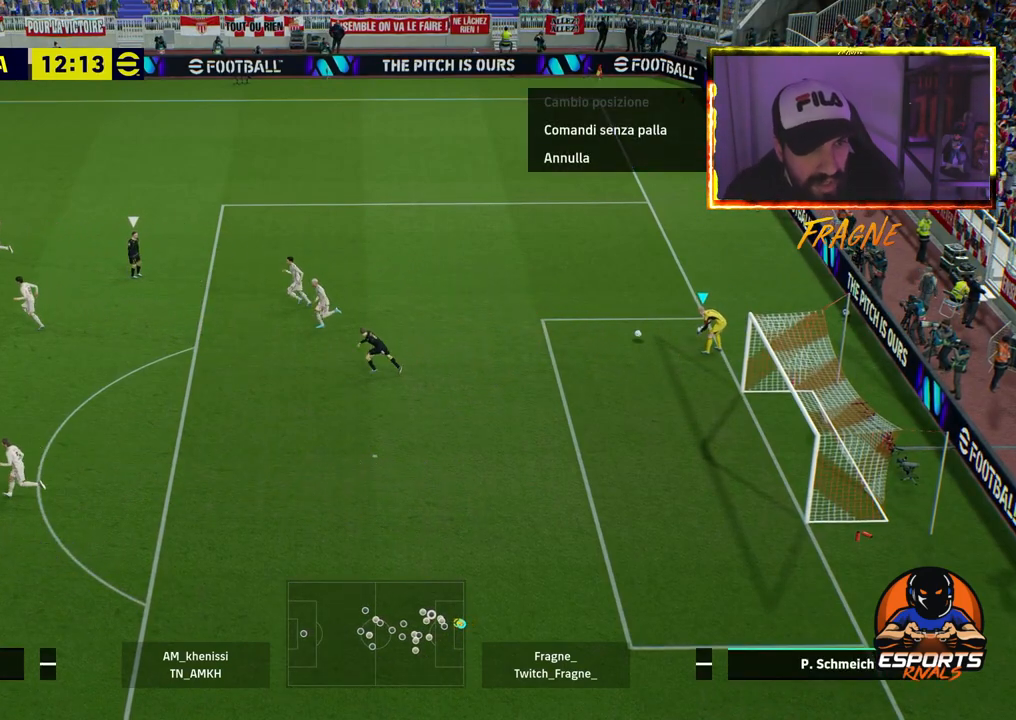
Gameplay with a controller (PlayStation layout); each line is a JSON object with the inputs held at the frame after it (dt_ms = milliseconds from this image to that frame). "events" lists button and stick changes between this image and that frame as [ms after this image, input, new state], when the widget could be followed in between.
{"dt_ms": 500, "buttons": [], "left_stick": "up-left", "right_stick": "center", "events": []}
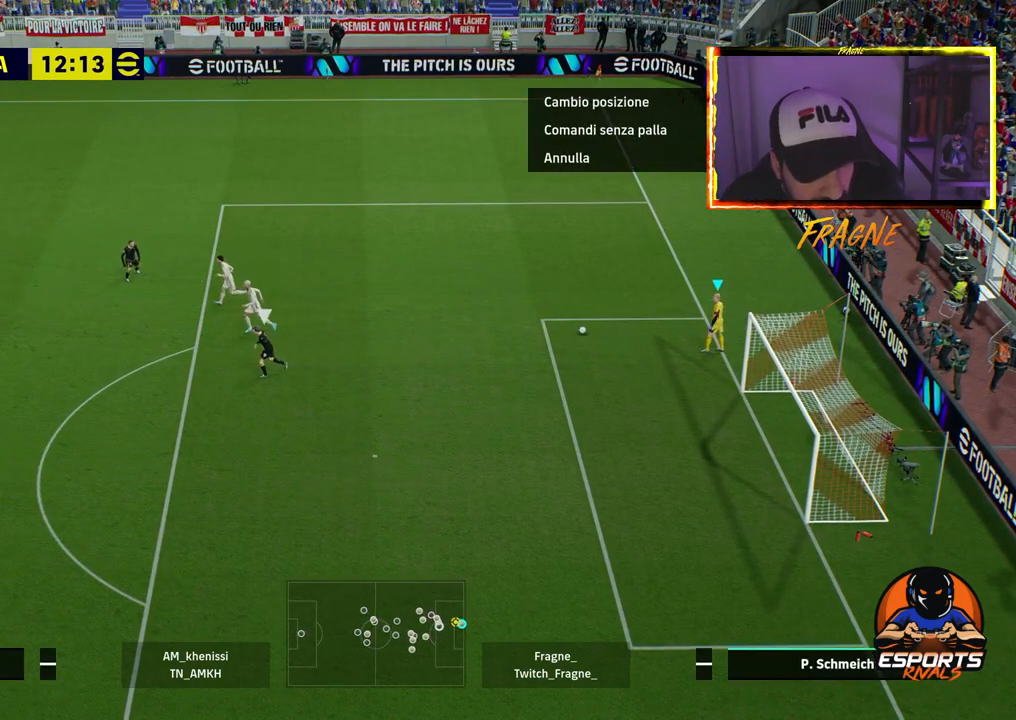
{"dt_ms": 500, "buttons": [], "left_stick": "center", "right_stick": "center", "events": [[33, "left_stick", "center"]]}
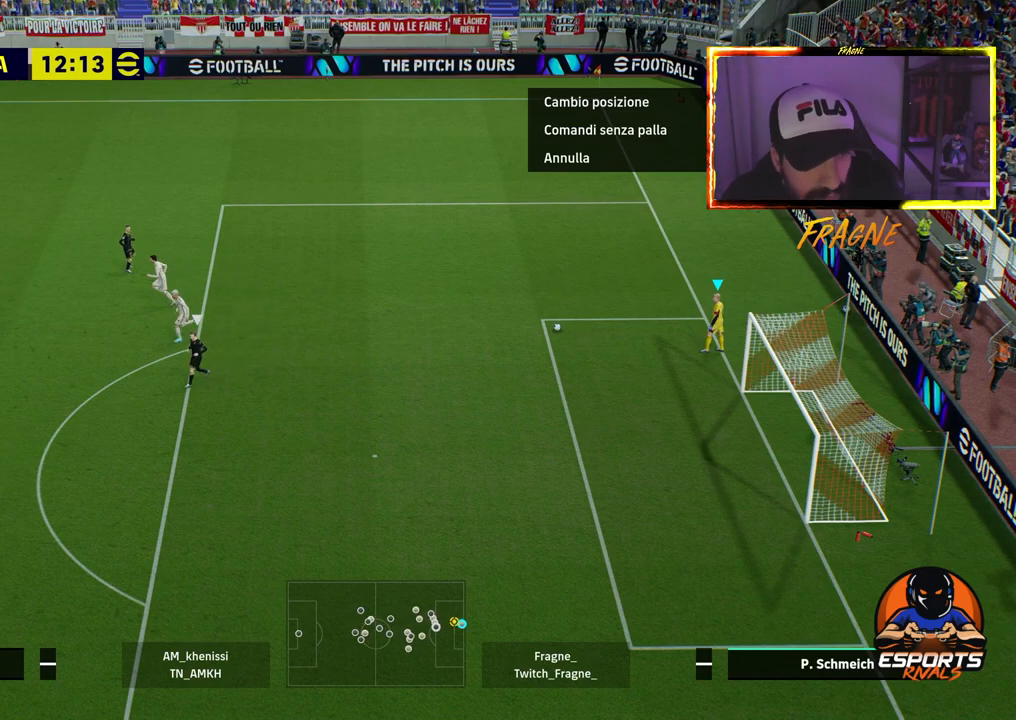
{"dt_ms": 500, "buttons": [], "left_stick": "center", "right_stick": "center", "events": []}
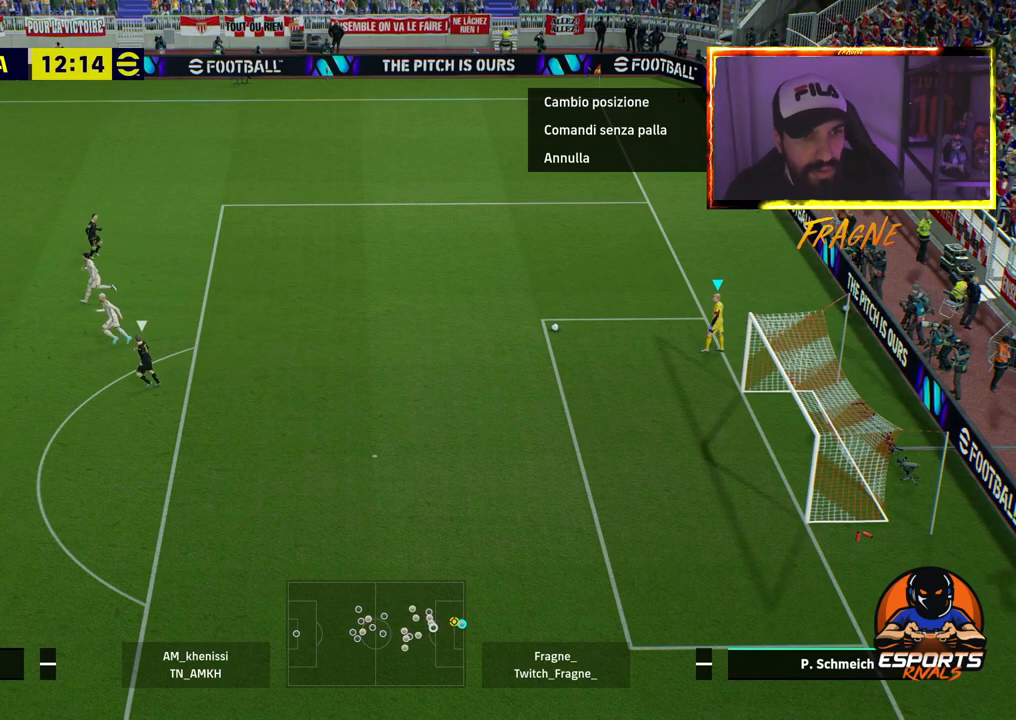
{"dt_ms": 500, "buttons": [], "left_stick": "center", "right_stick": "center", "events": []}
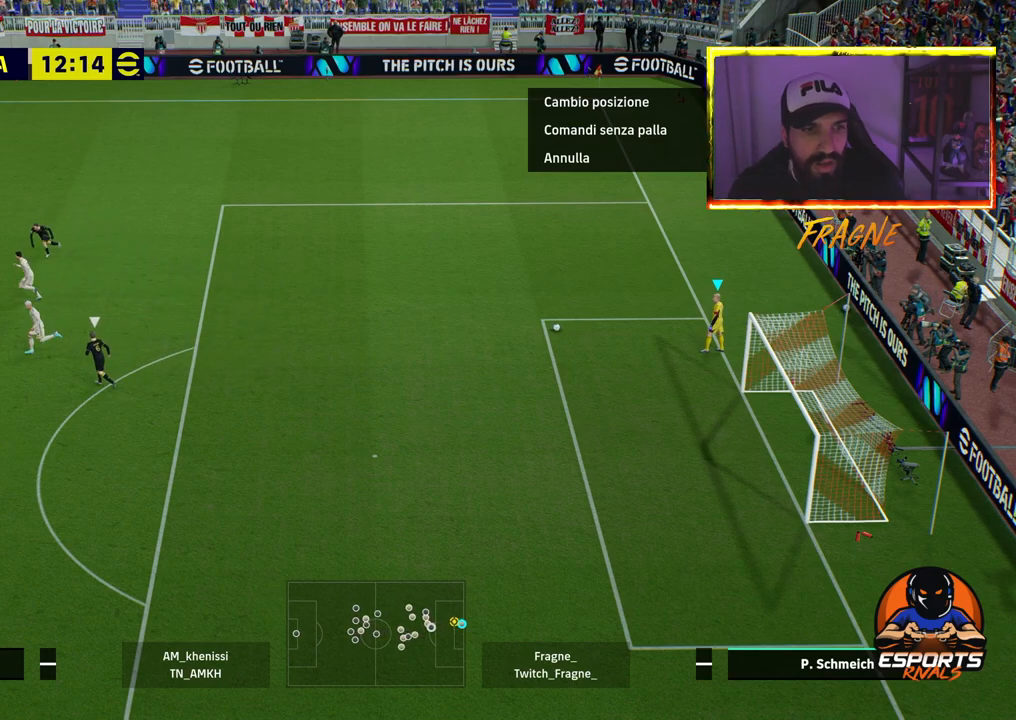
{"dt_ms": 500, "buttons": [], "left_stick": "center", "right_stick": "center", "events": []}
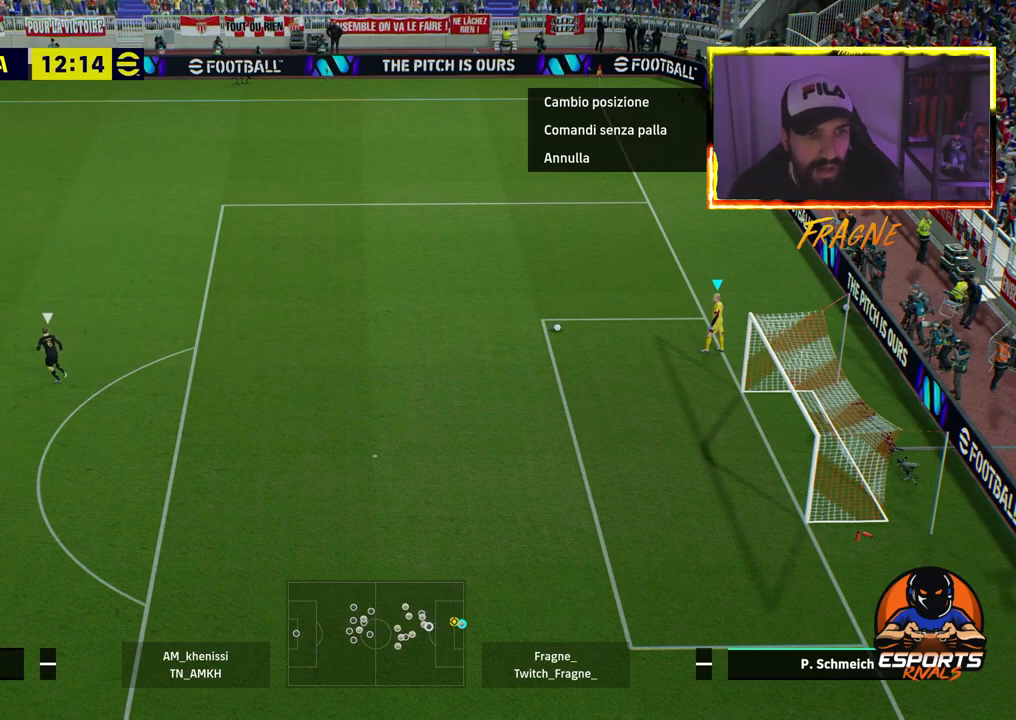
{"dt_ms": 500, "buttons": ["R2"], "left_stick": "center", "right_stick": "center", "events": [[50, "R2", "down"]]}
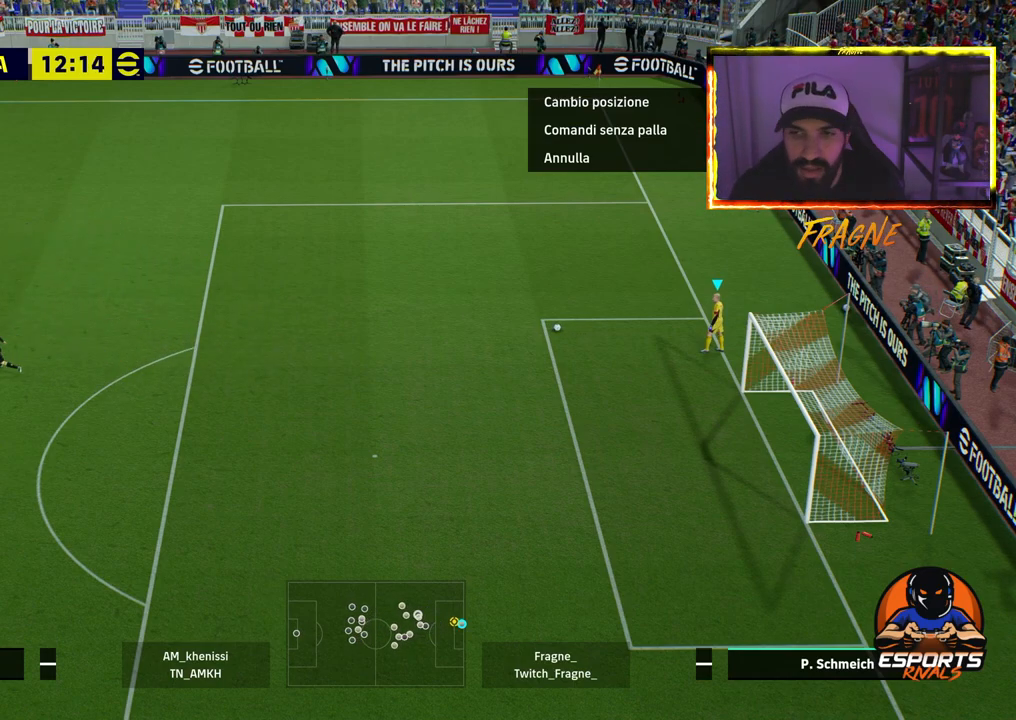
{"dt_ms": 500, "buttons": ["CIRCLE", "R2"], "left_stick": "left", "right_stick": "center", "events": [[150, "left_stick", "left"], [267, "CIRCLE", "down"]]}
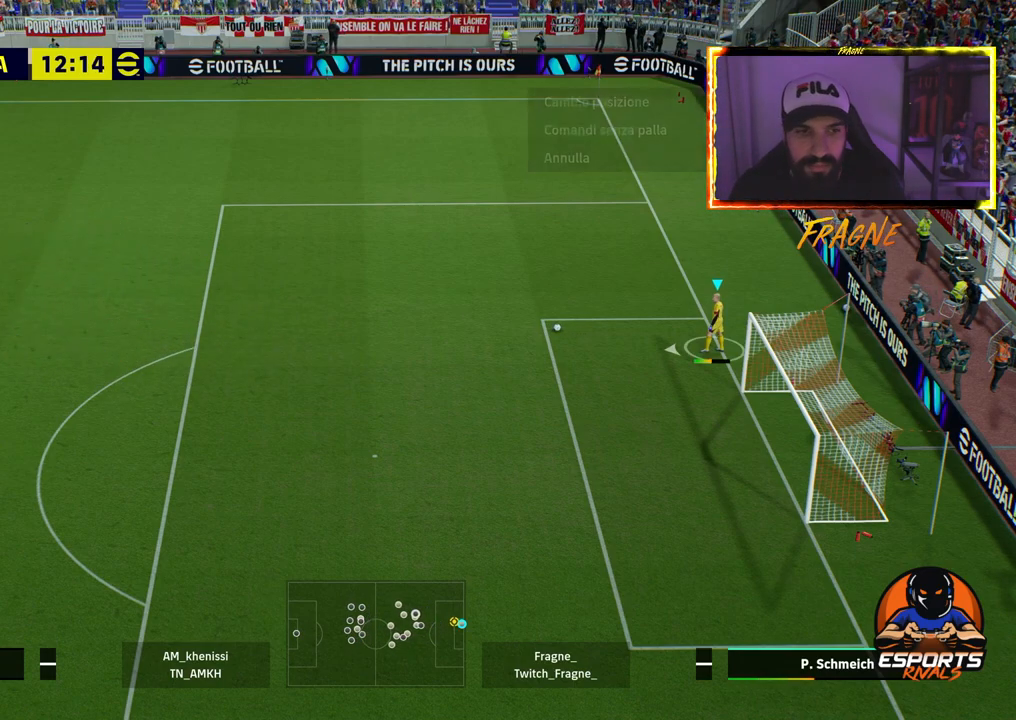
{"dt_ms": 500, "buttons": [], "left_stick": "left", "right_stick": "center", "events": [[267, "CIRCLE", "up"], [367, "R2", "up"]]}
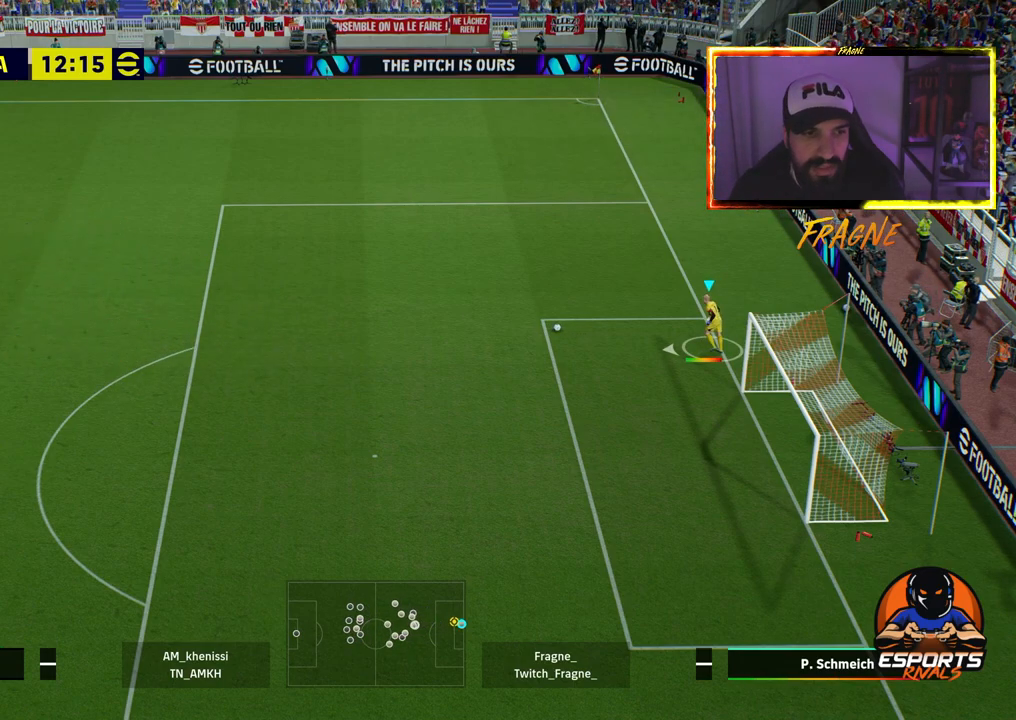
{"dt_ms": 500, "buttons": ["R2"], "left_stick": "center", "right_stick": "center", "events": [[17, "left_stick", "center"], [100, "R2", "down"]]}
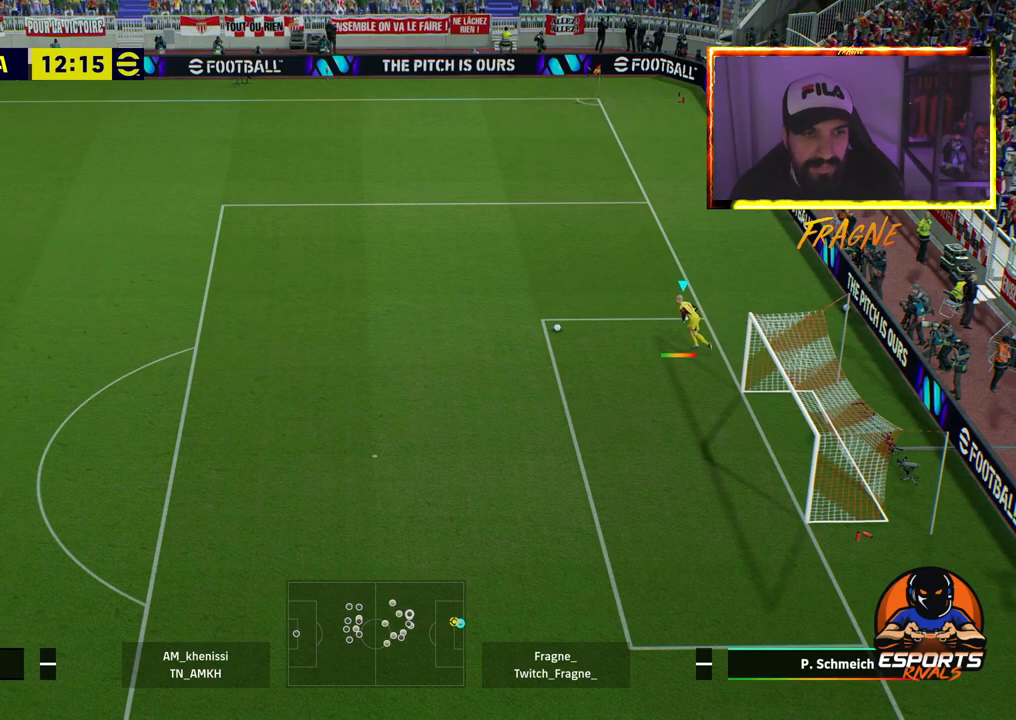
{"dt_ms": 500, "buttons": ["R2"], "left_stick": "center", "right_stick": "center", "events": [[67, "R2", "up"], [250, "R2", "down"]]}
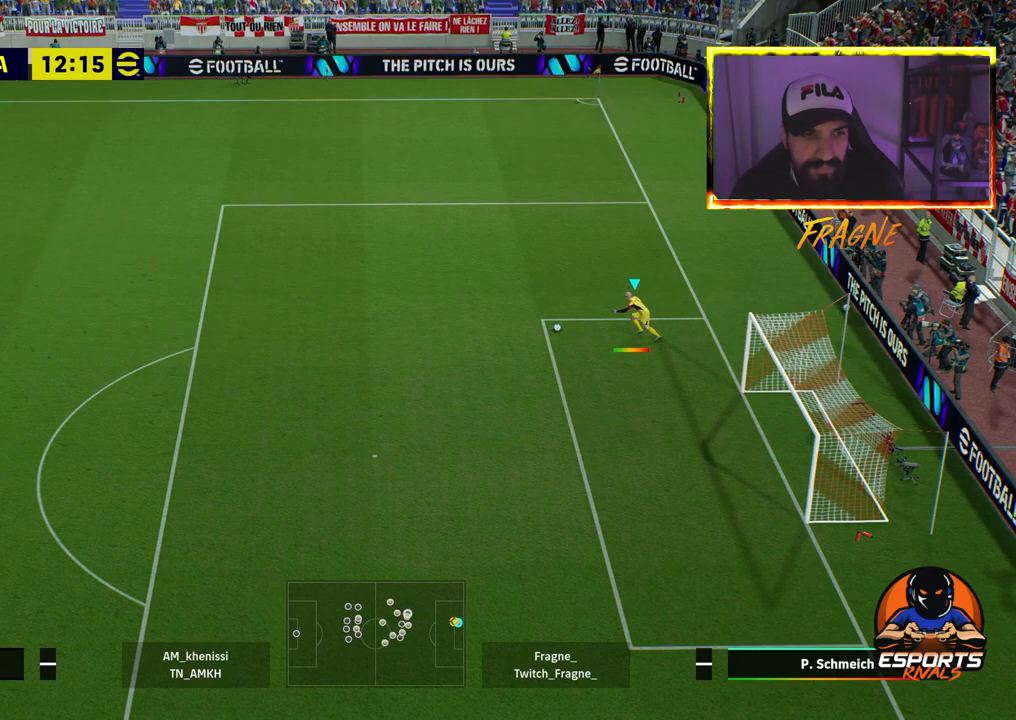
{"dt_ms": 500, "buttons": ["R2"], "left_stick": "right", "right_stick": "center", "events": [[150, "left_stick", "right"]]}
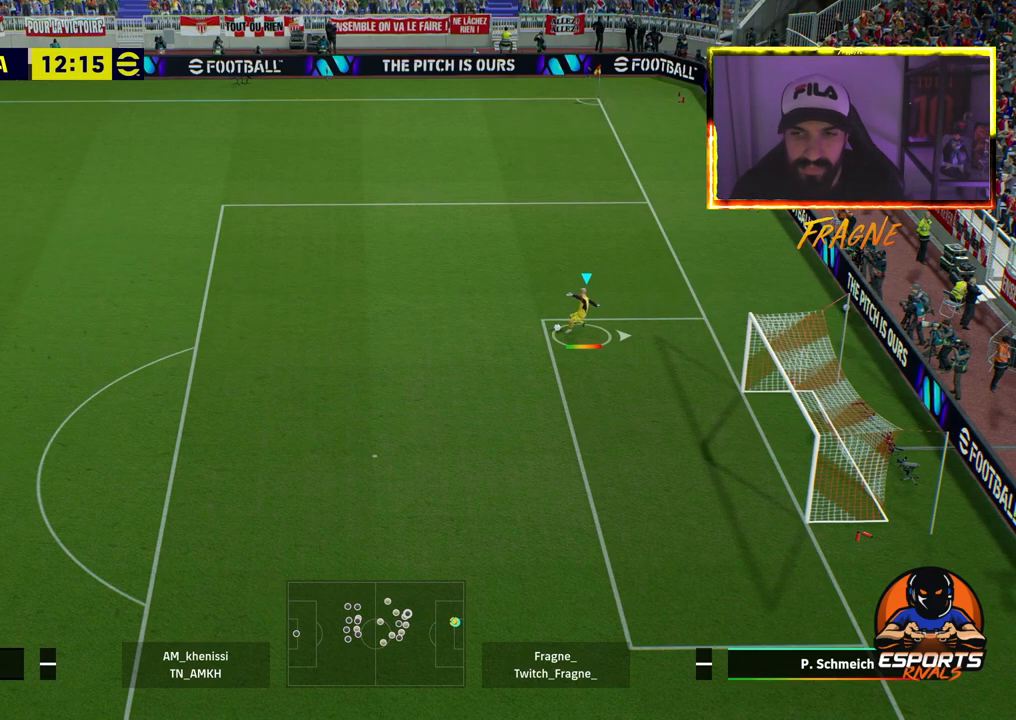
{"dt_ms": 500, "buttons": ["R2"], "left_stick": "right", "right_stick": "center", "events": []}
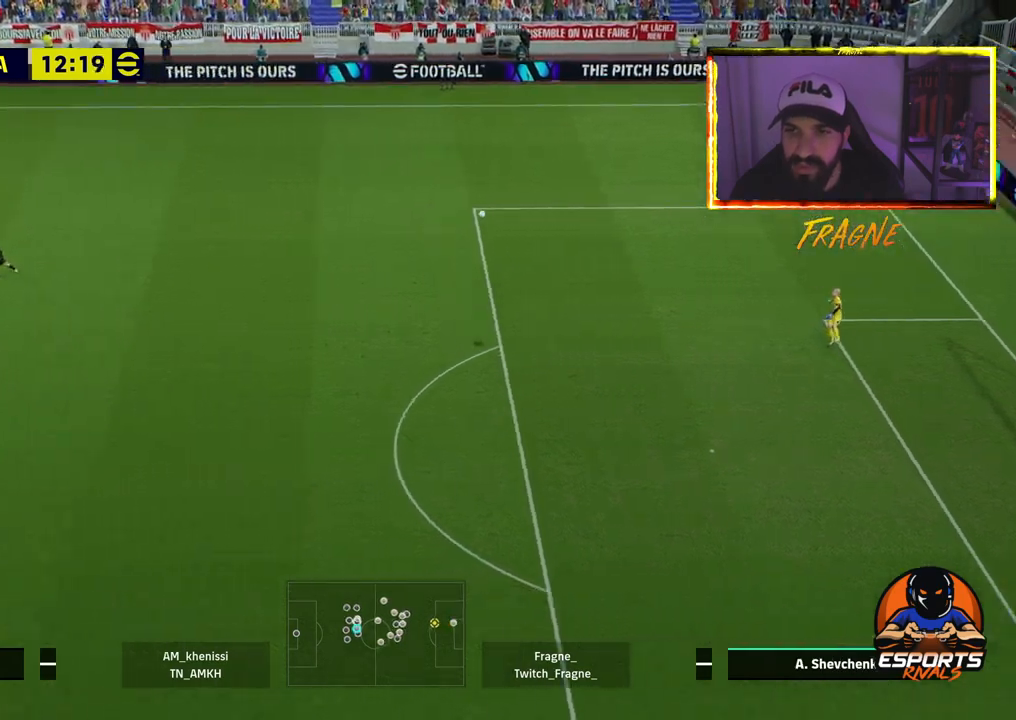
{"dt_ms": 500, "buttons": ["R2"], "left_stick": "right", "right_stick": "center", "events": []}
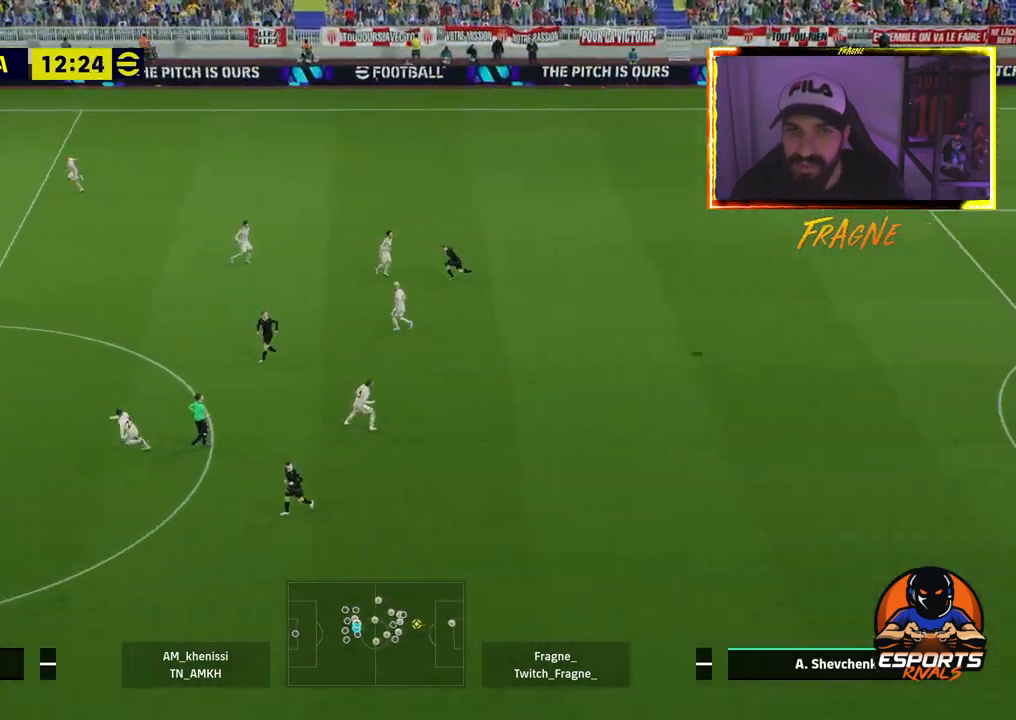
{"dt_ms": 500, "buttons": ["R2"], "left_stick": "right", "right_stick": "center", "events": []}
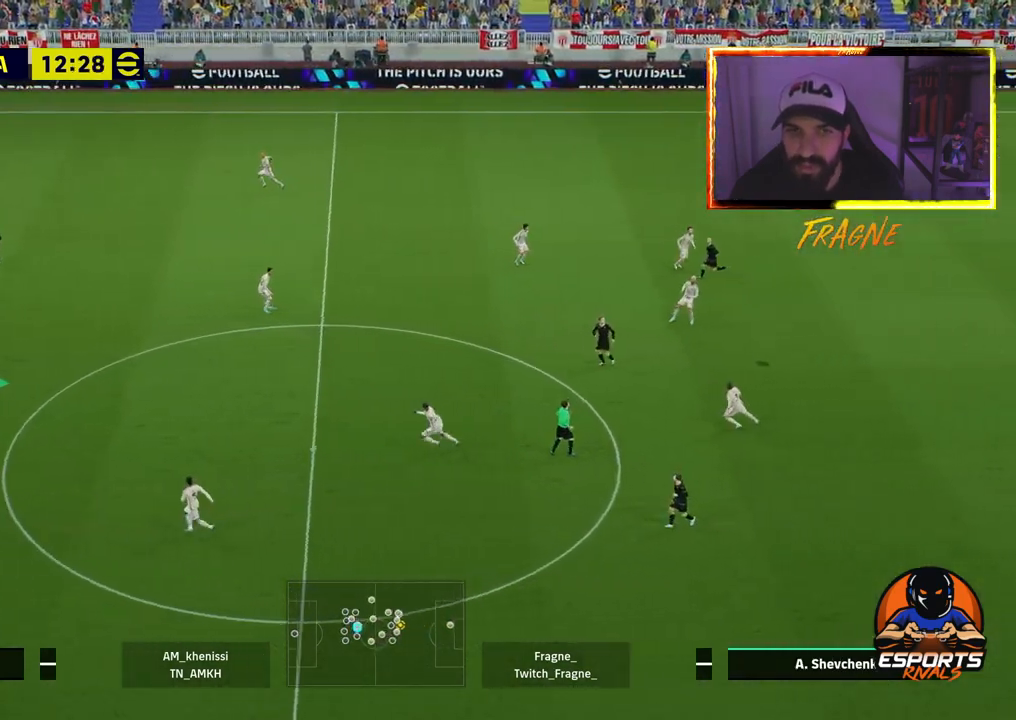
{"dt_ms": 500, "buttons": ["R2"], "left_stick": "right", "right_stick": "center", "events": []}
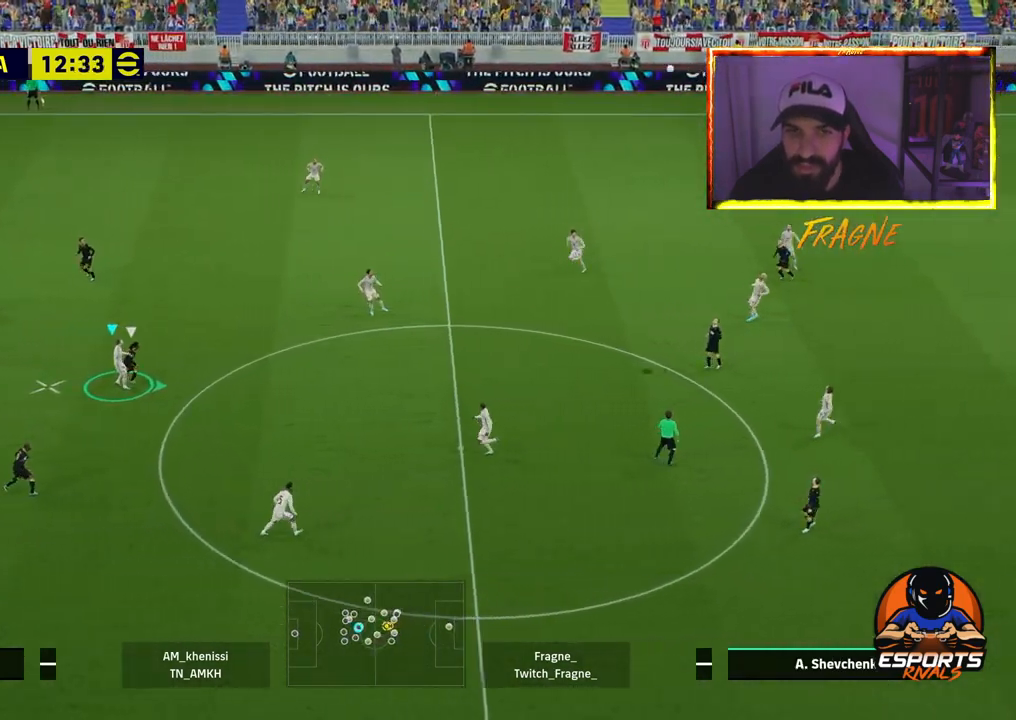
{"dt_ms": 500, "buttons": ["R2"], "left_stick": "up-right", "right_stick": "center", "events": [[250, "left_stick", "up-right"], [267, "CROSS", "down"], [450, "CROSS", "up"]]}
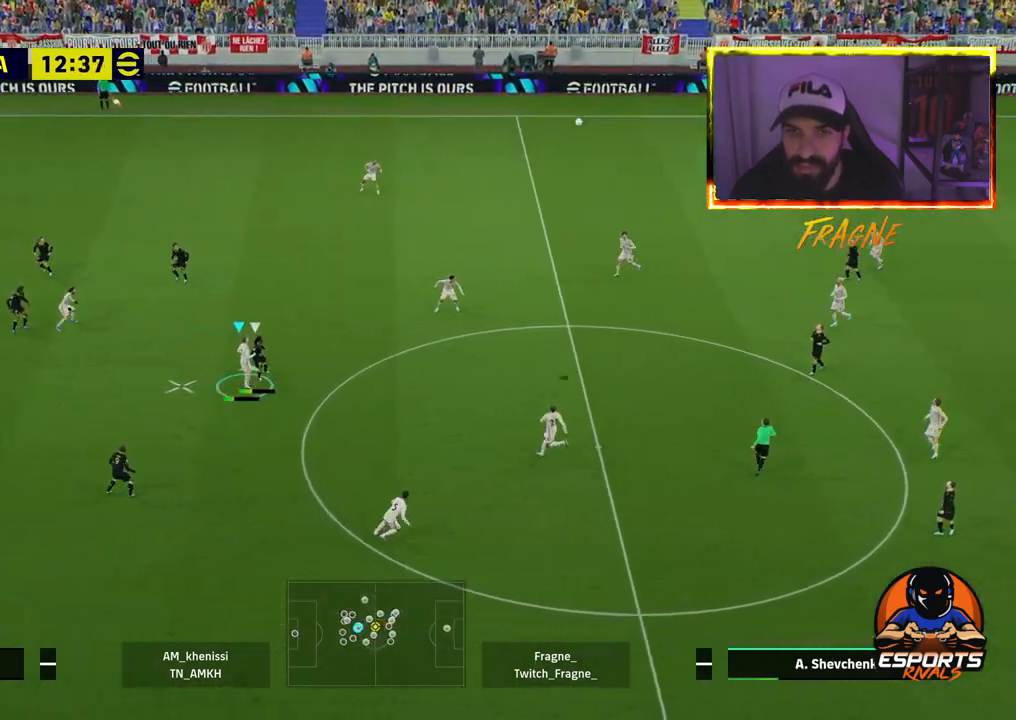
{"dt_ms": 500, "buttons": ["R2"], "left_stick": "up-right", "right_stick": "center", "events": []}
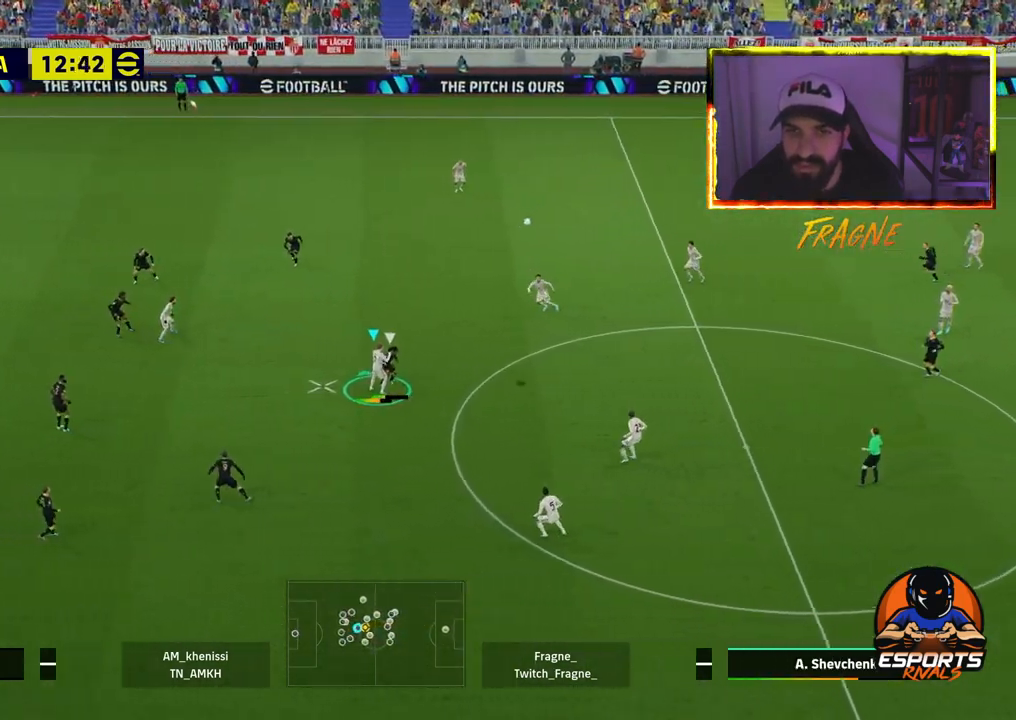
{"dt_ms": 500, "buttons": ["CROSS", "R2"], "left_stick": "up-right", "right_stick": "center", "events": [[183, "L1", "down"], [200, "CROSS", "down"], [367, "L1", "up"]]}
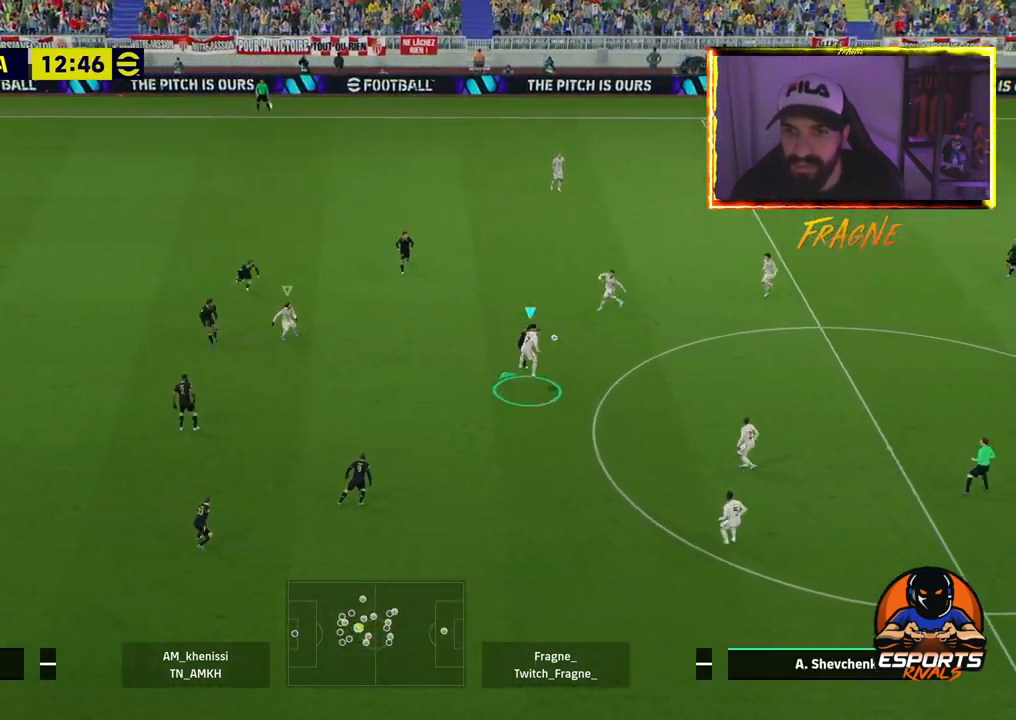
{"dt_ms": 500, "buttons": ["CROSS", "R2"], "left_stick": "up-right", "right_stick": "center", "events": []}
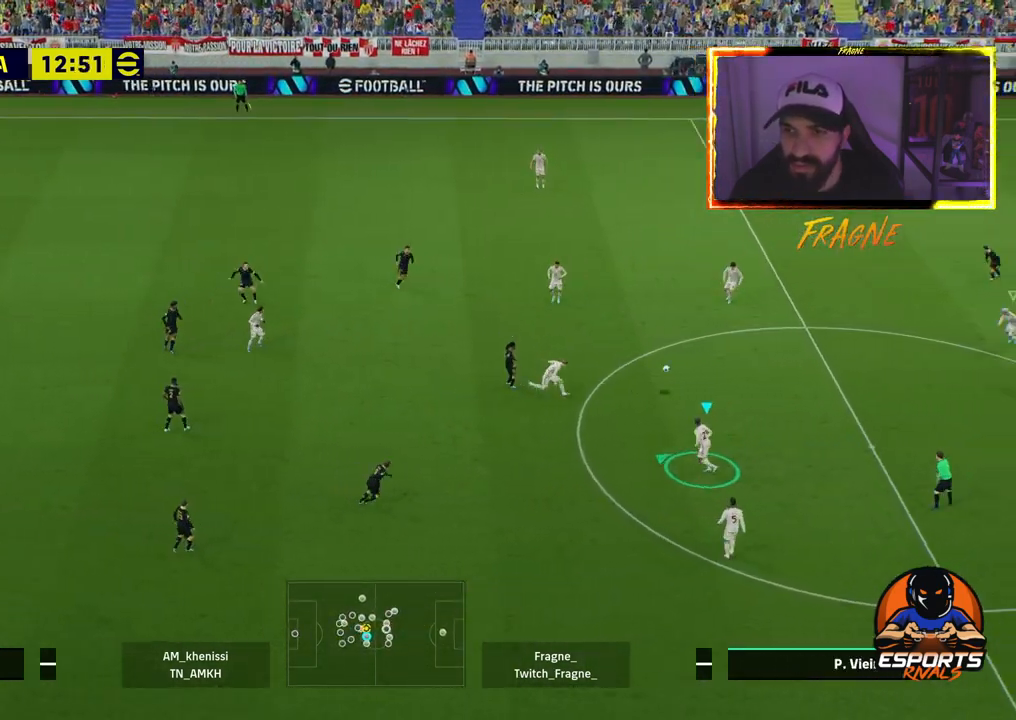
{"dt_ms": 500, "buttons": ["CROSS", "R2"], "left_stick": "up-right", "right_stick": "center", "events": []}
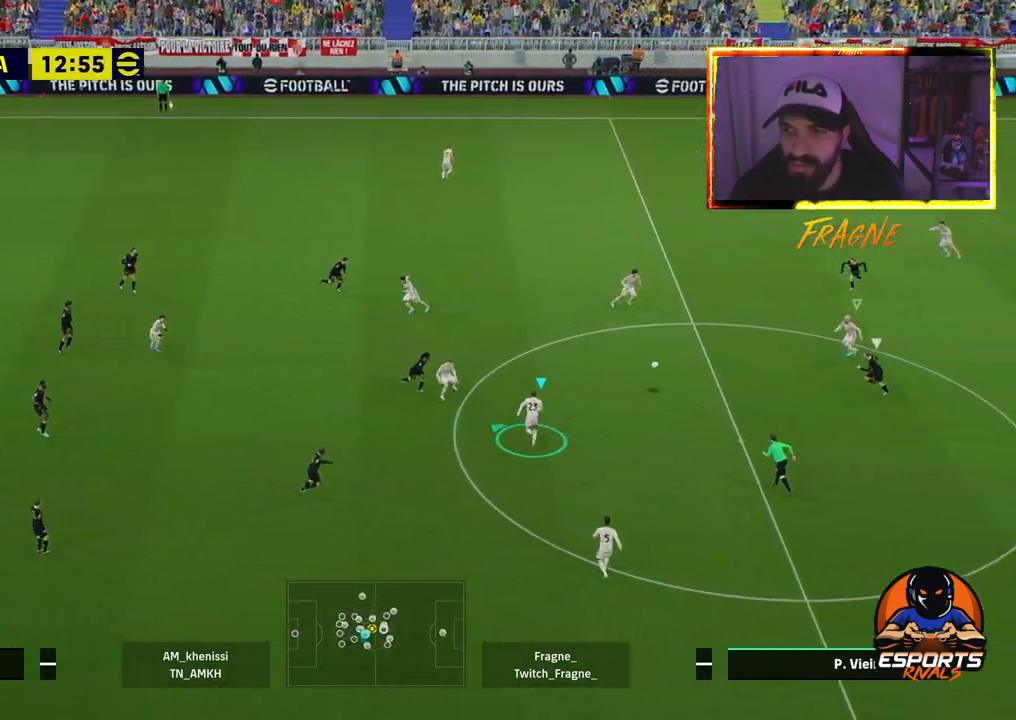
{"dt_ms": 500, "buttons": ["R2"], "left_stick": "down-left", "right_stick": "center", "events": [[33, "left_stick", "left"], [100, "left_stick", "down-left"], [117, "CROSS", "up"], [217, "L1", "down"], [367, "L1", "up"]]}
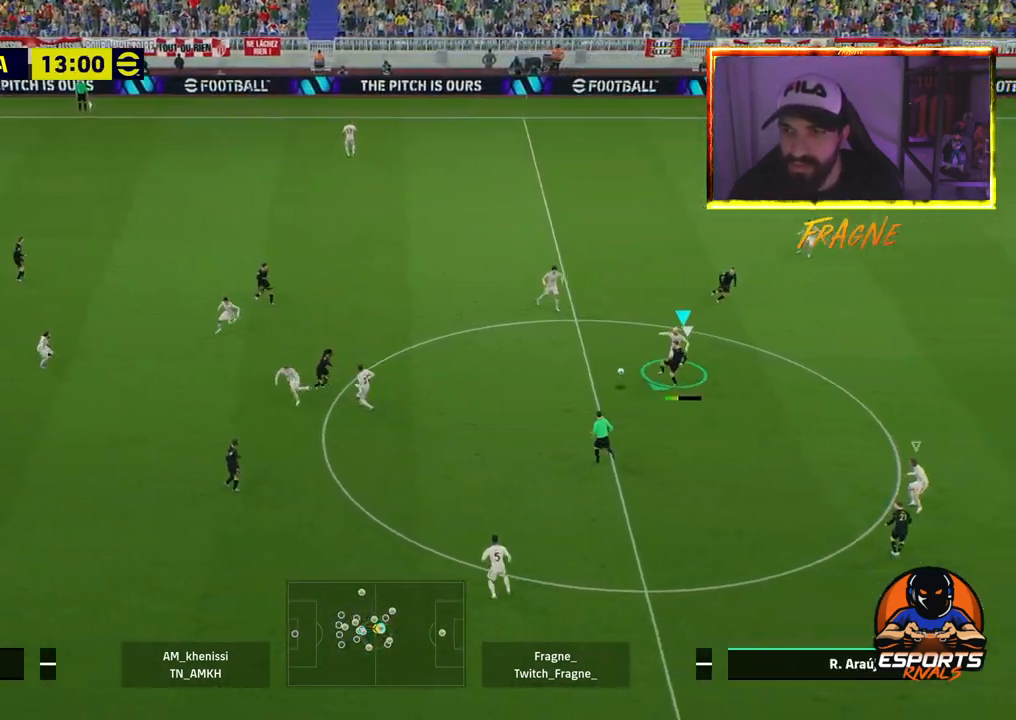
{"dt_ms": 500, "buttons": ["CROSS", "R2"], "left_stick": "left", "right_stick": "center", "events": [[183, "CROSS", "down"], [300, "L1", "down"], [400, "L1", "up"], [483, "left_stick", "left"]]}
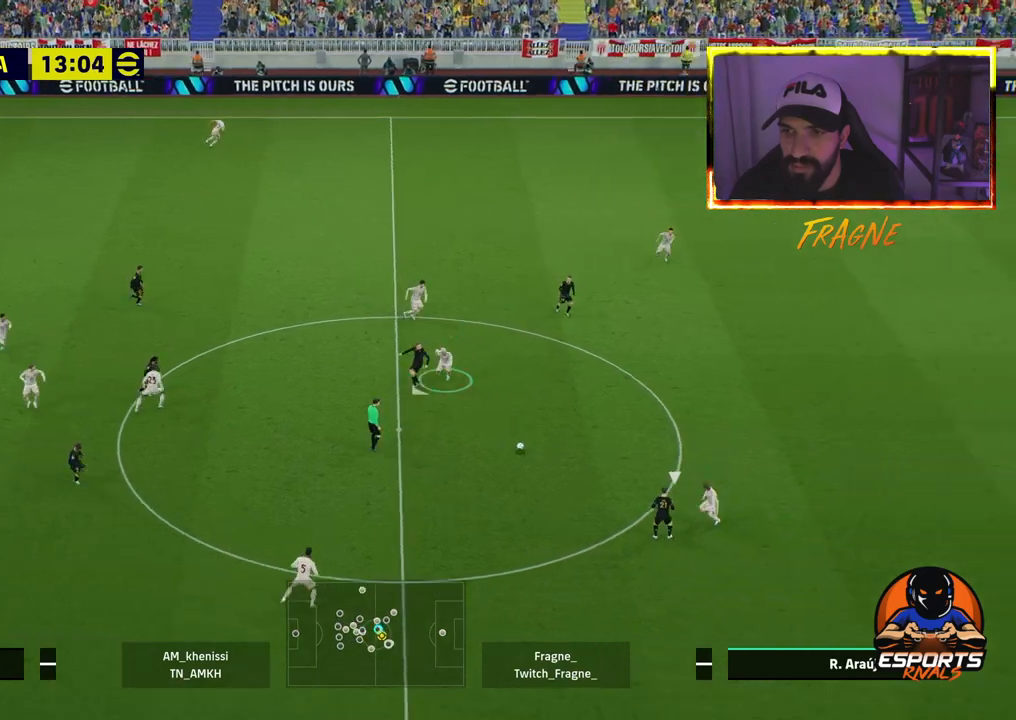
{"dt_ms": 1000, "buttons": ["CROSS", "R2"], "left_stick": "left", "right_stick": "center"}
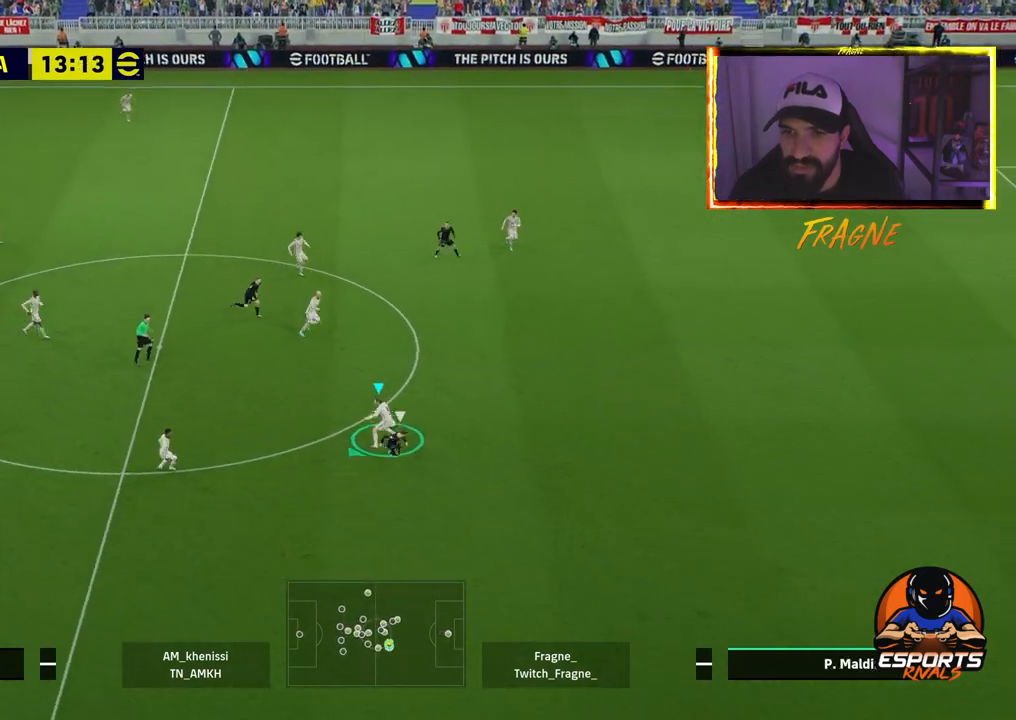
{"dt_ms": 500, "buttons": [], "left_stick": "left", "right_stick": "center", "events": [[167, "CROSS", "up"], [250, "R2", "up"]]}
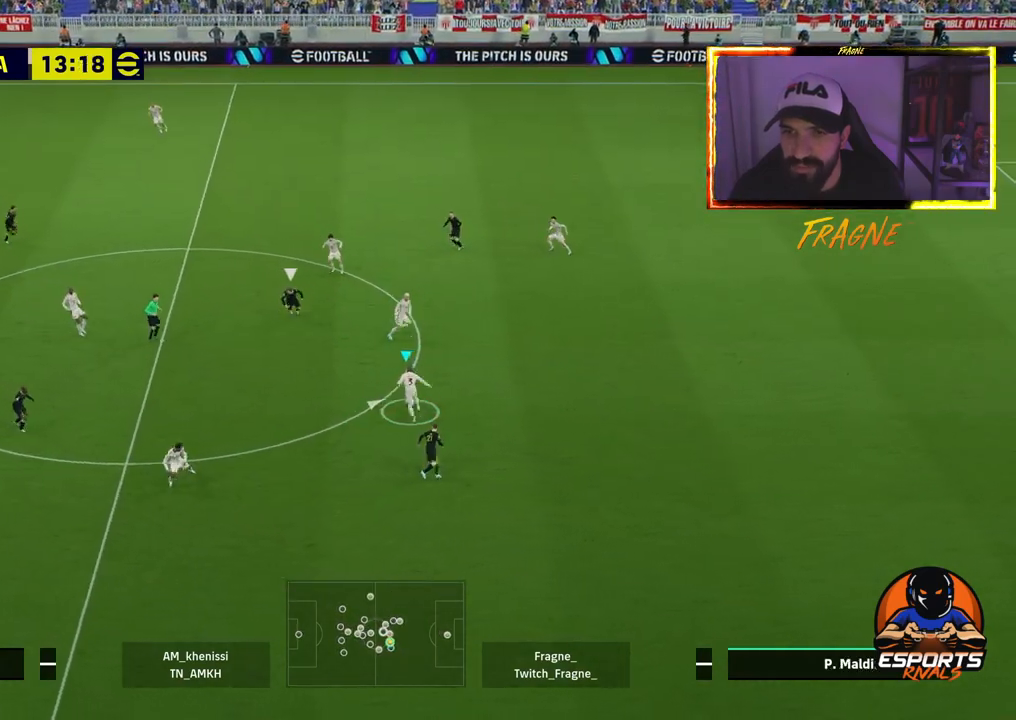
{"dt_ms": 500, "buttons": [], "left_stick": "up", "right_stick": "center", "events": [[167, "CIRCLE", "down"], [183, "left_stick", "up"], [333, "CIRCLE", "up"]]}
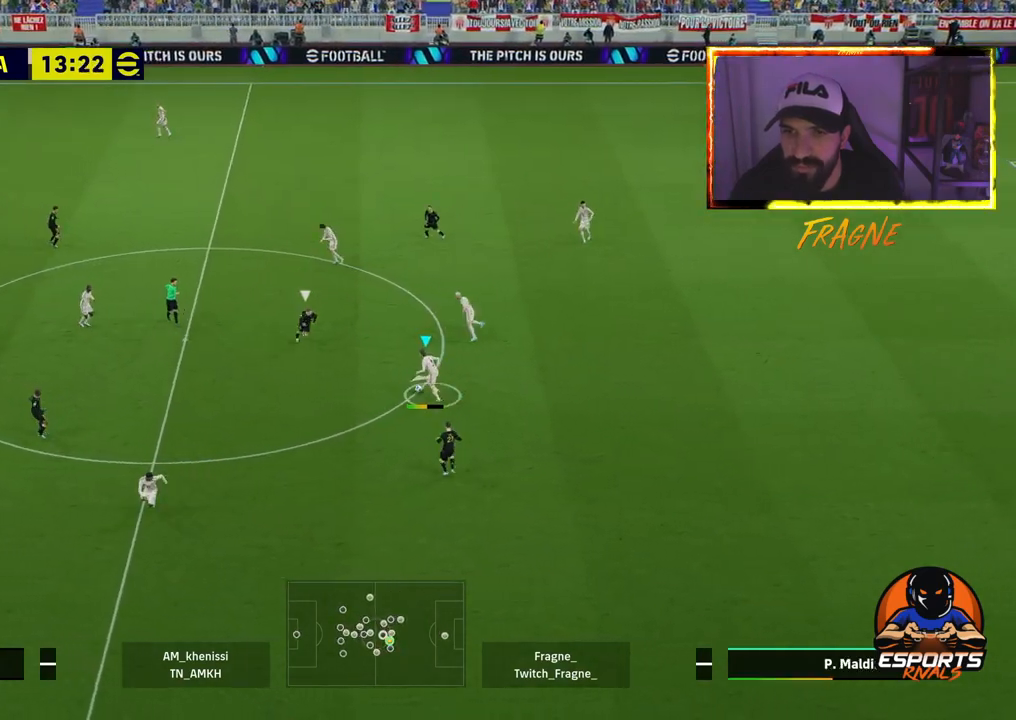
{"dt_ms": 500, "buttons": ["R2"], "left_stick": "up", "right_stick": "center", "events": [[17, "R2", "down"]]}
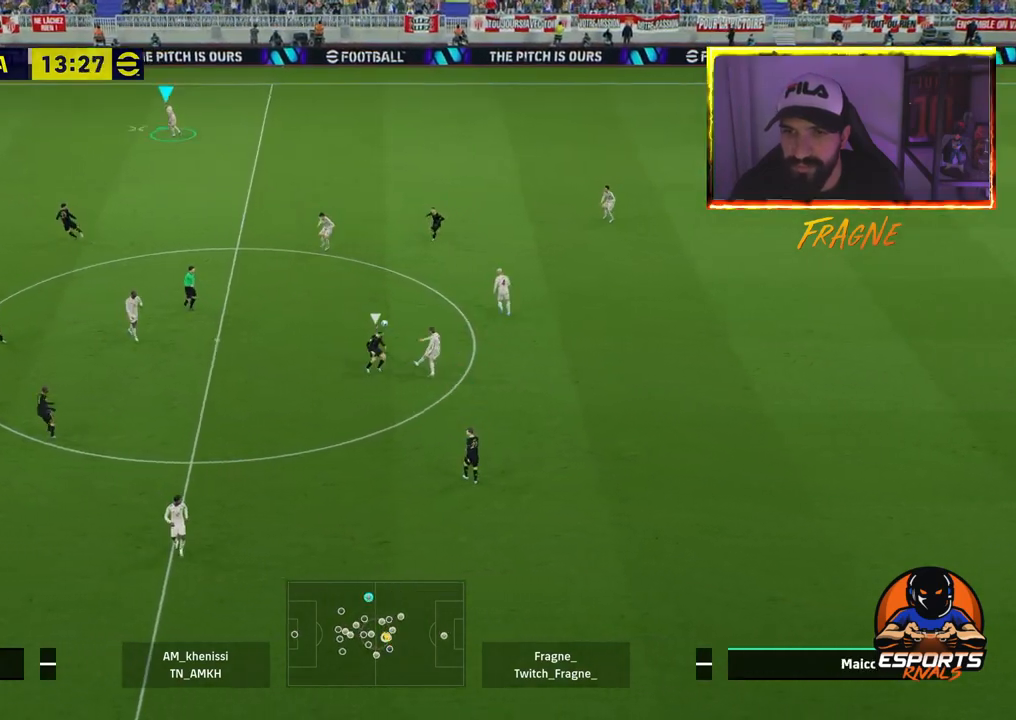
{"dt_ms": 500, "buttons": [], "left_stick": "up", "right_stick": "center", "events": [[500, "R2", "up"]]}
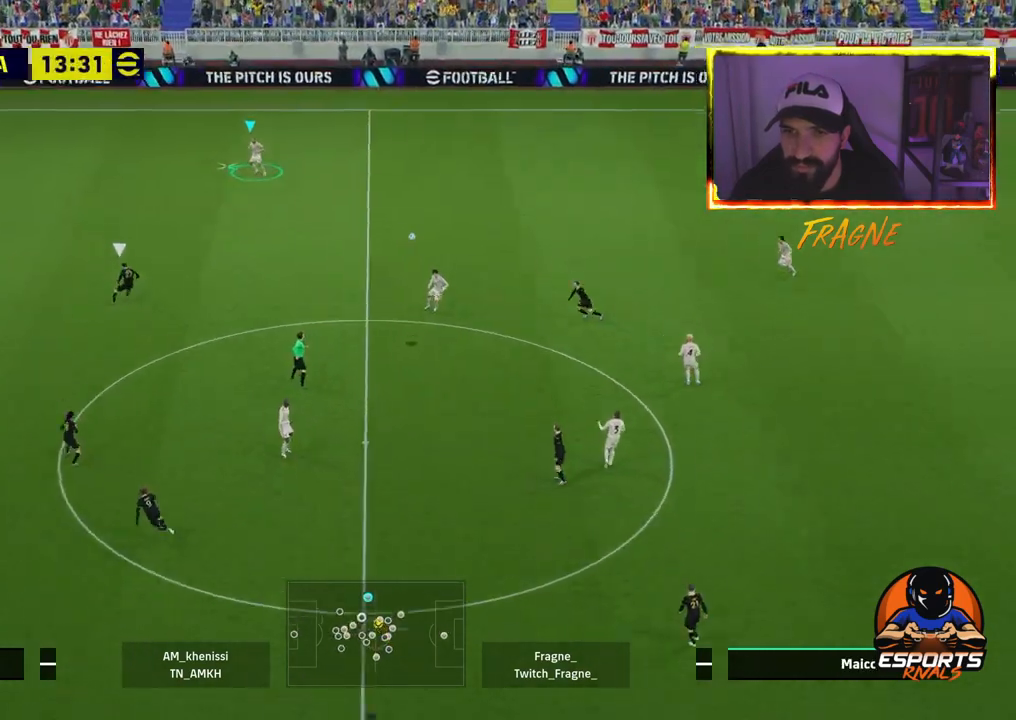
{"dt_ms": 1000, "buttons": [], "left_stick": "left", "right_stick": "center"}
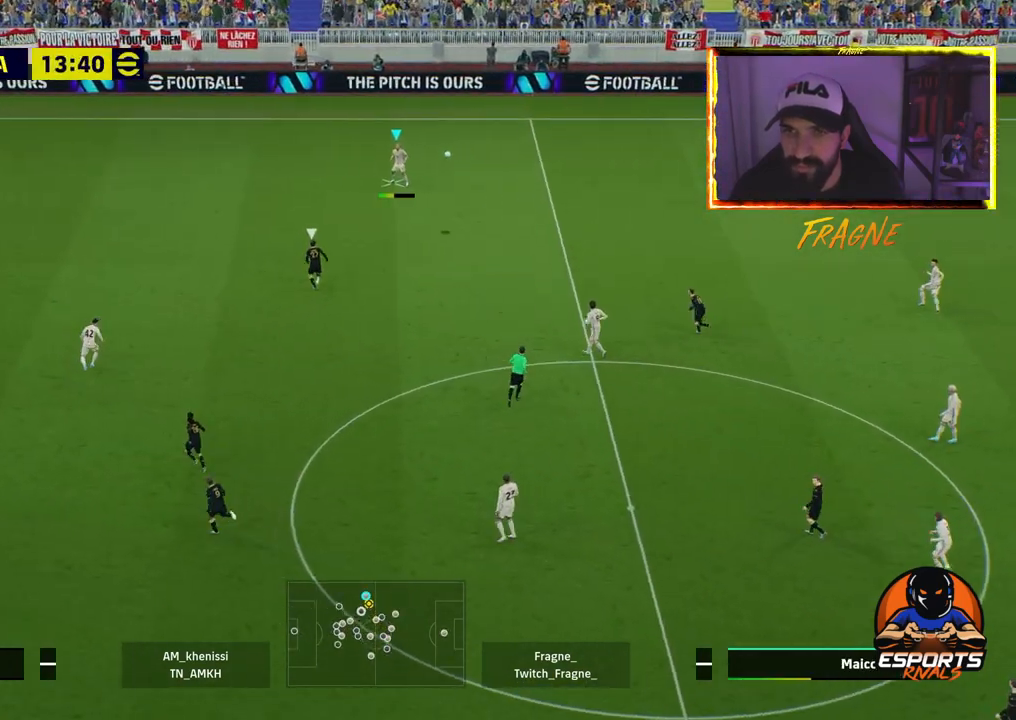
{"dt_ms": 500, "buttons": [], "left_stick": "left", "right_stick": "center", "events": []}
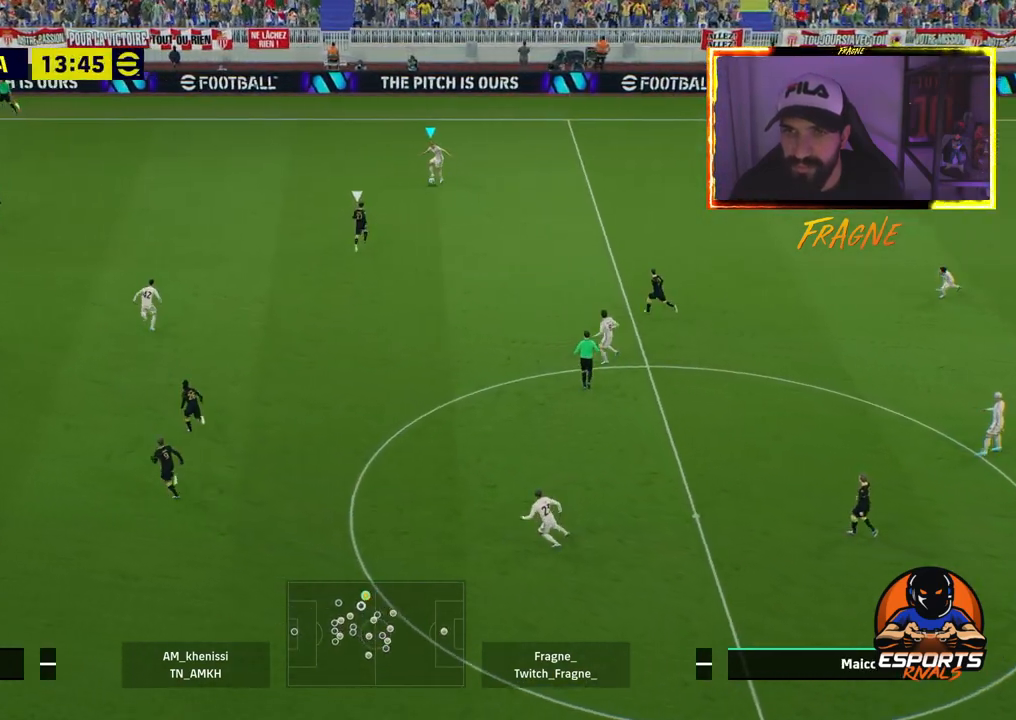
{"dt_ms": 500, "buttons": ["L1"], "left_stick": "right", "right_stick": "center", "events": [[117, "L1", "down"], [167, "left_stick", "center"], [233, "left_stick", "right"]]}
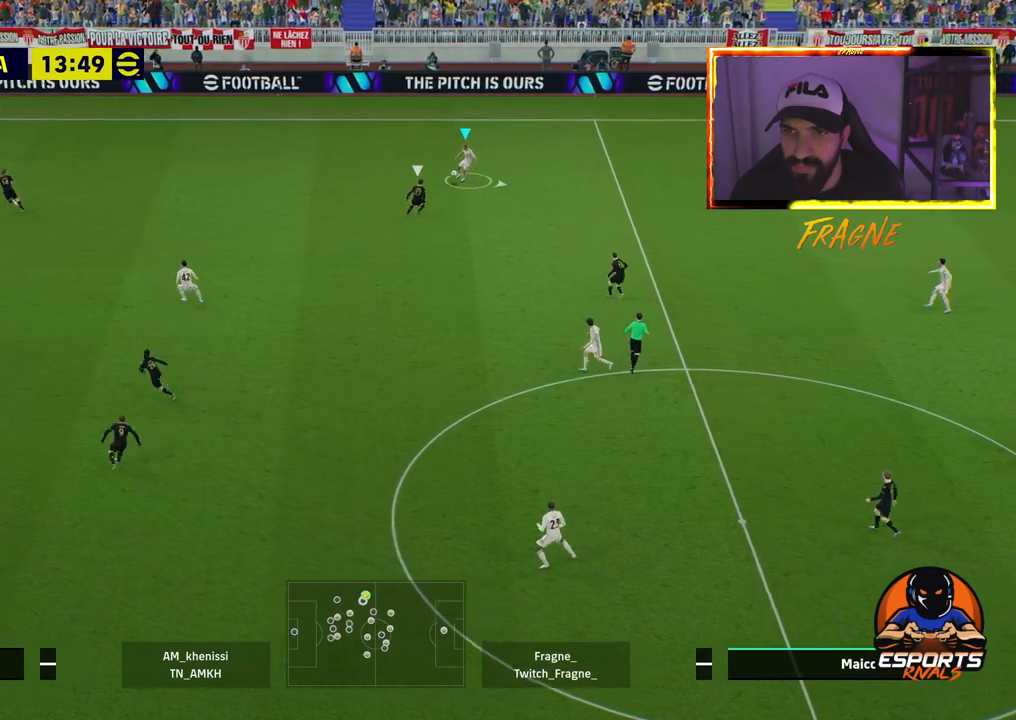
{"dt_ms": 500, "buttons": [], "left_stick": "up-right", "right_stick": "center", "events": [[100, "L1", "up"], [233, "left_stick", "up-right"]]}